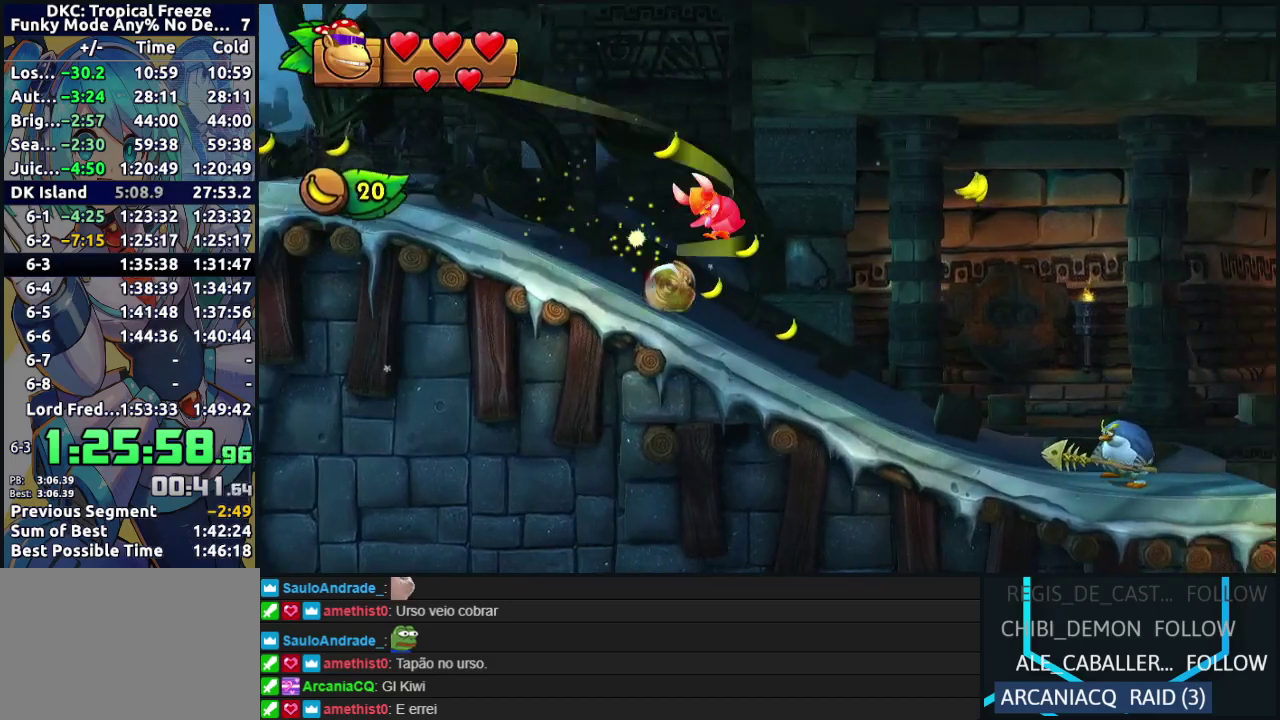
Gameplay with a controller (Nintendo layout); each line is a JSON object with the inputs held at the frame after it. "events" lists button and stick changes between this image and that frame as [ms after this image, input, new state], when the widget could be followed in between. Not read: L3 R3.
{"buttons": ["B", "DPAD_RIGHT"], "left_stick": "center", "events": [[67, "Y", "up"], [150, "Y", "down"], [200, "Y", "up"], [300, "Y", "down"], [350, "B", "down"], [383, "Y", "up"]]}
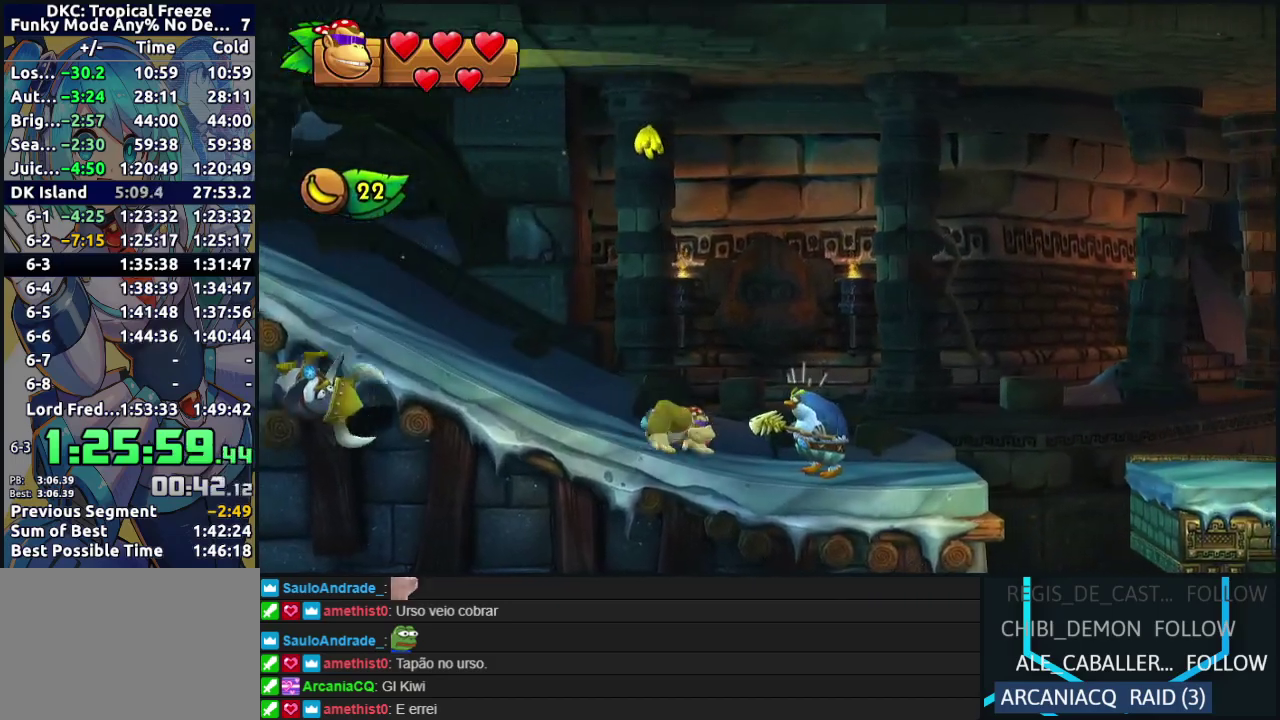
{"buttons": ["DPAD_RIGHT"], "left_stick": "center", "events": [[300, "B", "up"]]}
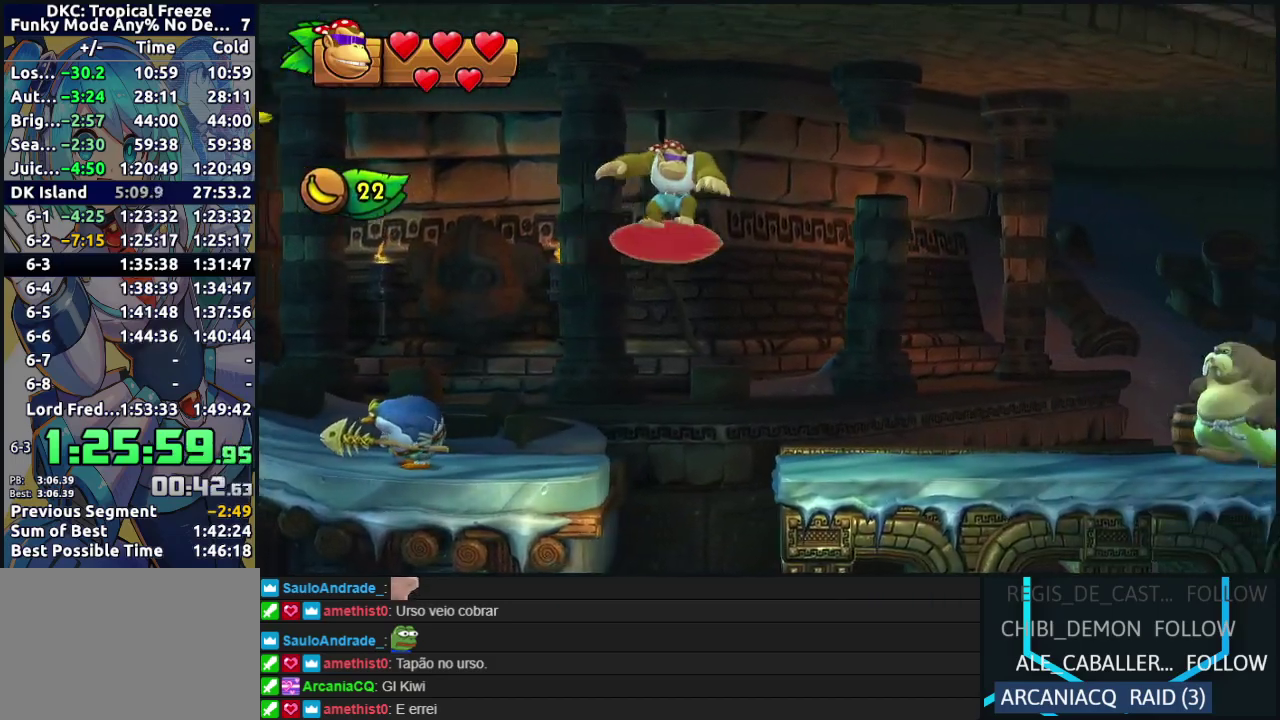
{"buttons": ["B", "DPAD_RIGHT"], "left_stick": "center", "events": [[250, "Y", "down"], [333, "Y", "up"], [400, "B", "down"]]}
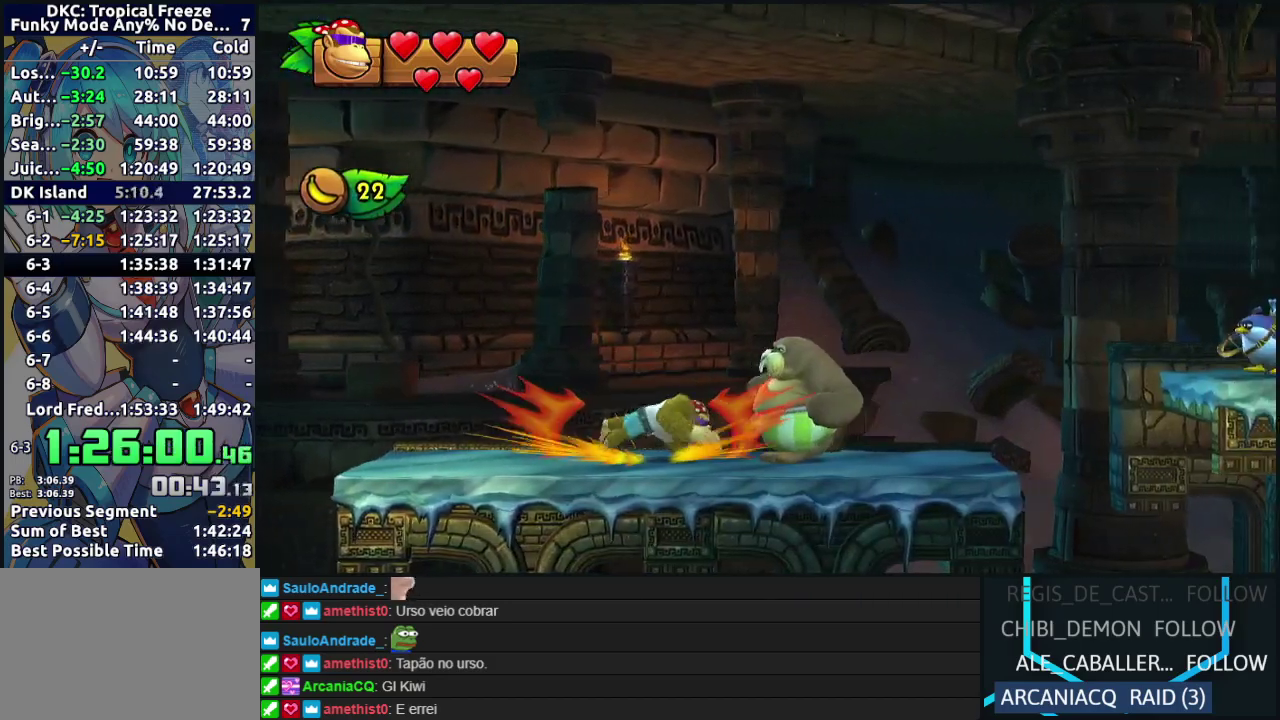
{"buttons": ["DPAD_RIGHT"], "left_stick": "center", "events": [[383, "B", "up"]]}
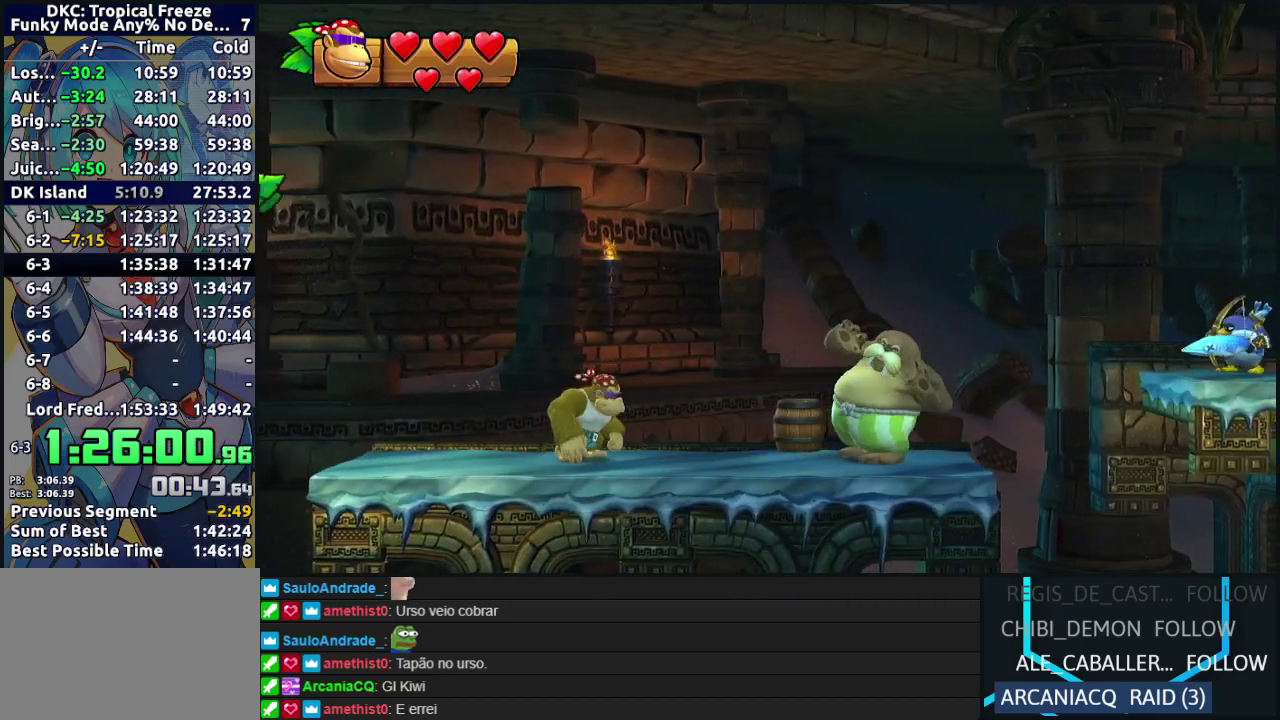
{"buttons": ["B", "DPAD_RIGHT"], "left_stick": "center", "events": [[50, "Y", "down"], [117, "Y", "up"], [183, "B", "down"]]}
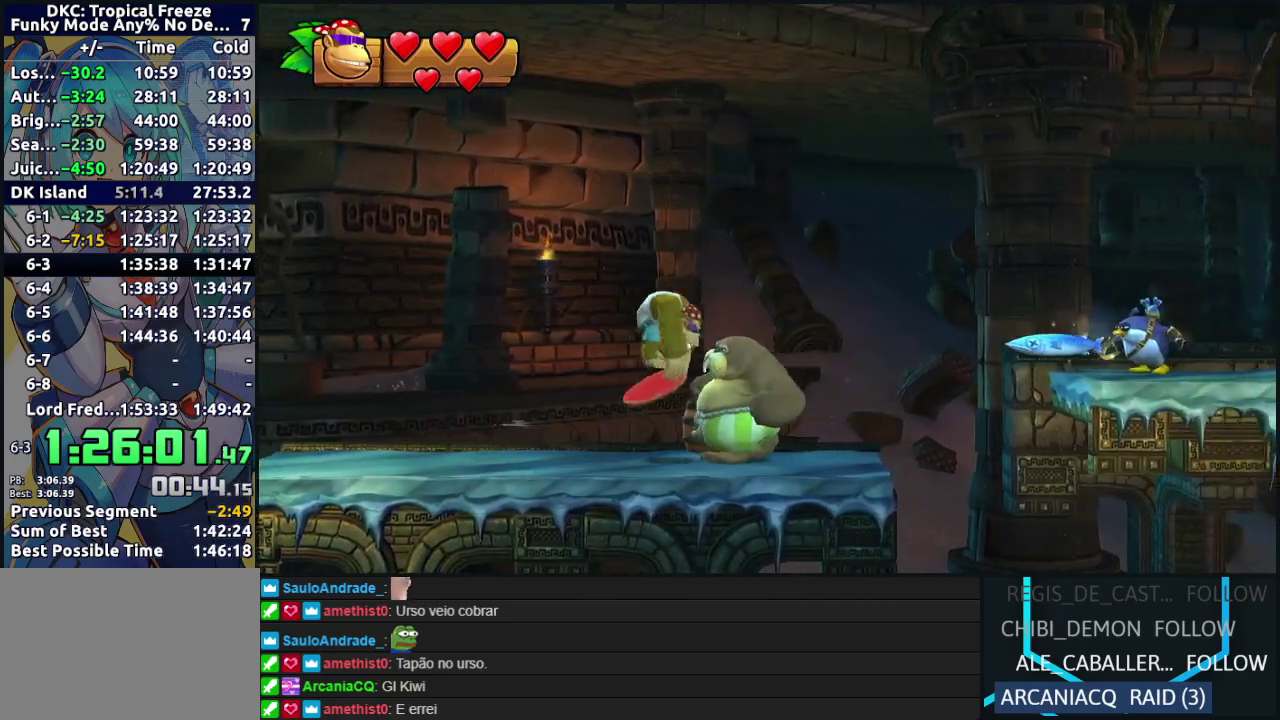
{"buttons": ["DPAD_RIGHT"], "left_stick": "center", "events": [[350, "B", "up"]]}
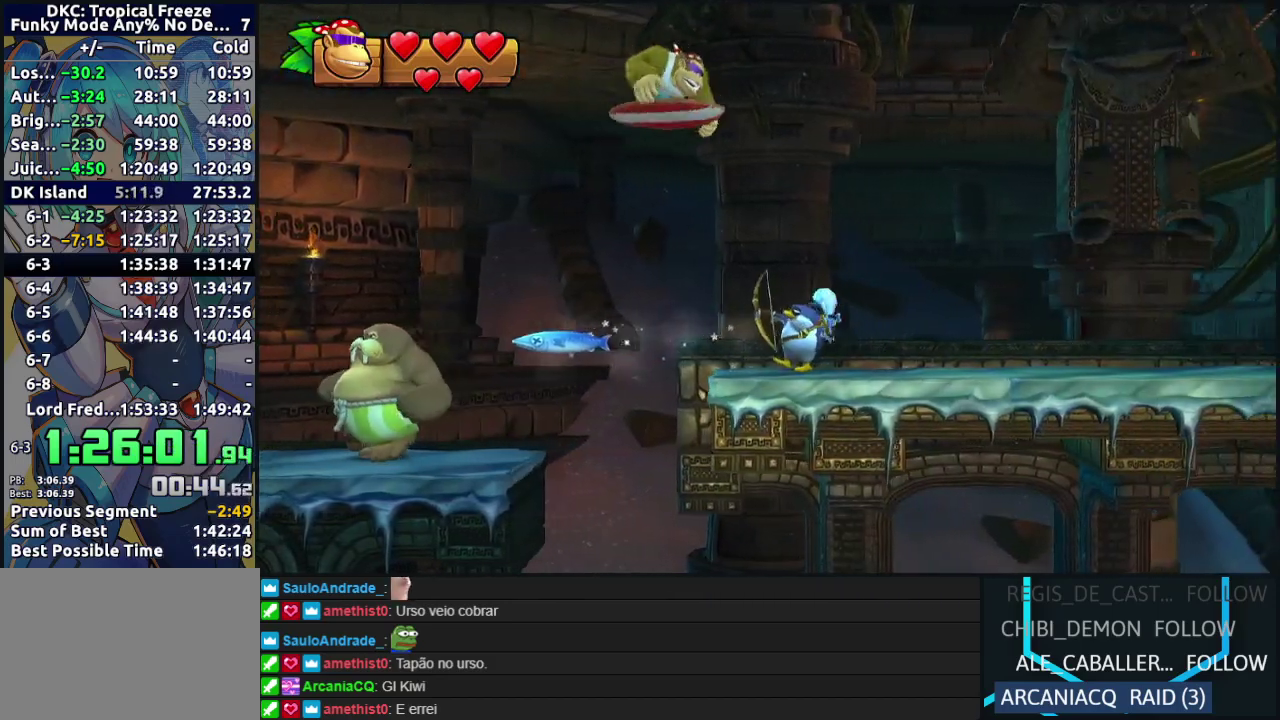
{"buttons": ["DPAD_RIGHT"], "left_stick": "center", "events": [[233, "Y", "down"], [333, "Y", "up"], [400, "Y", "down"], [483, "Y", "up"]]}
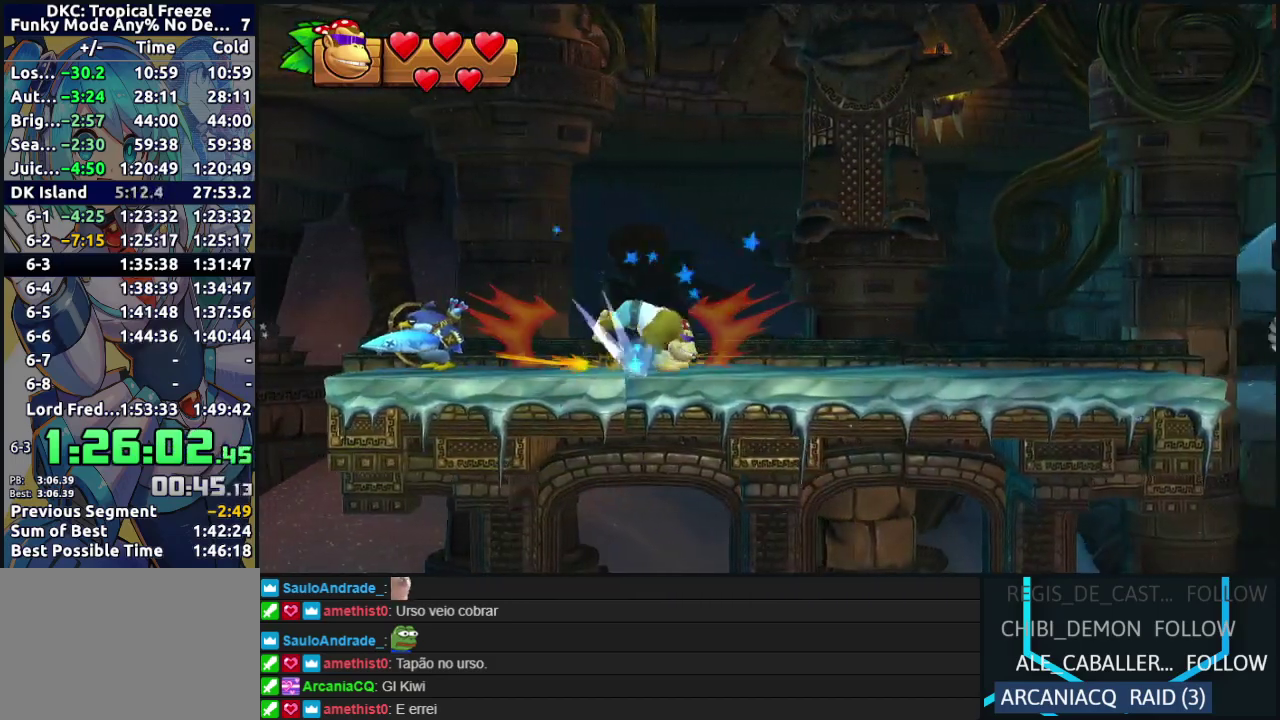
{"buttons": ["B", "DPAD_RIGHT"], "left_stick": "center", "events": [[33, "Y", "down"], [133, "Y", "up"], [200, "Y", "down"], [267, "Y", "up"], [450, "B", "down"]]}
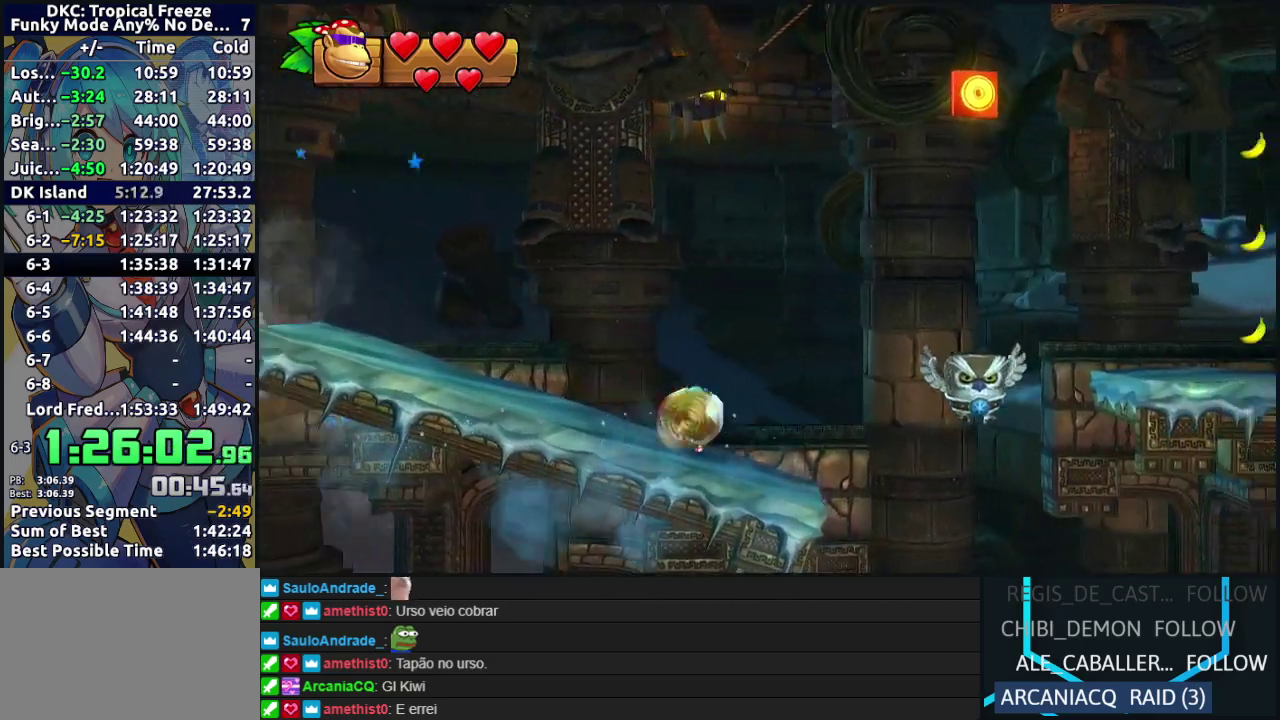
{"buttons": ["DPAD_RIGHT"], "left_stick": "center", "events": [[267, "B", "up"]]}
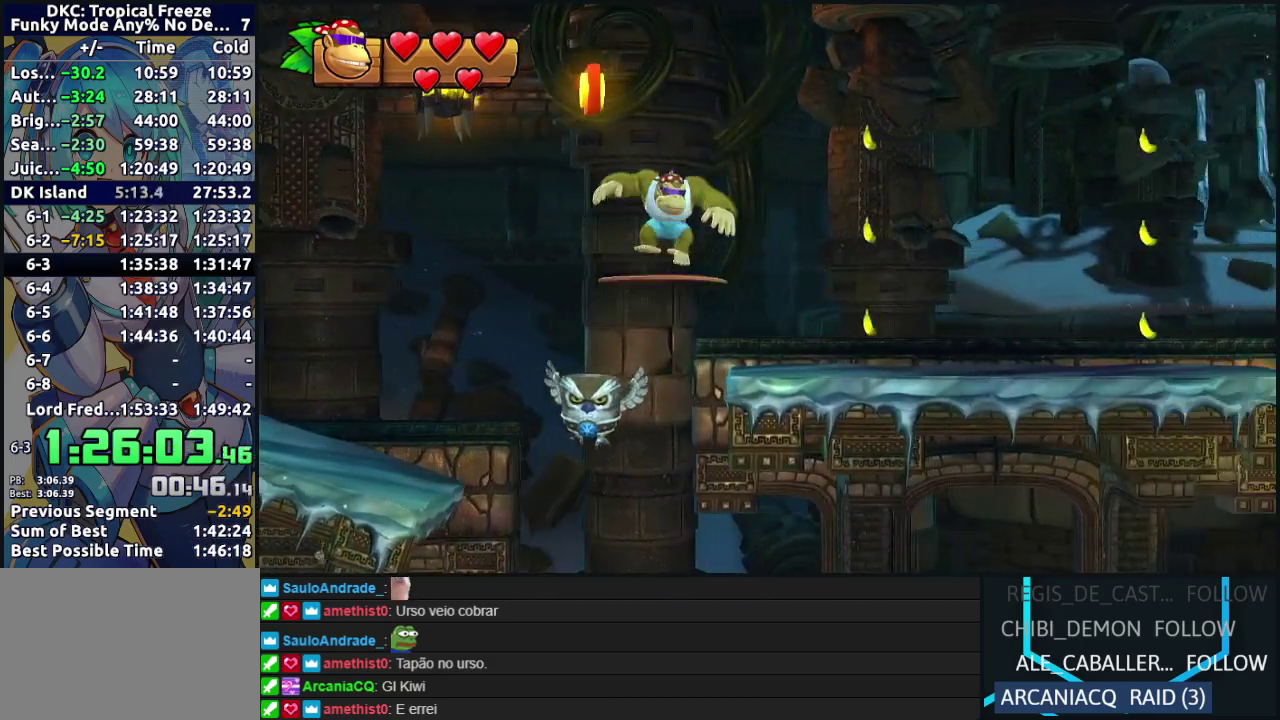
{"buttons": ["DPAD_RIGHT"], "left_stick": "center", "events": [[250, "Y", "down"], [333, "Y", "up"], [400, "Y", "down"], [500, "Y", "up"]]}
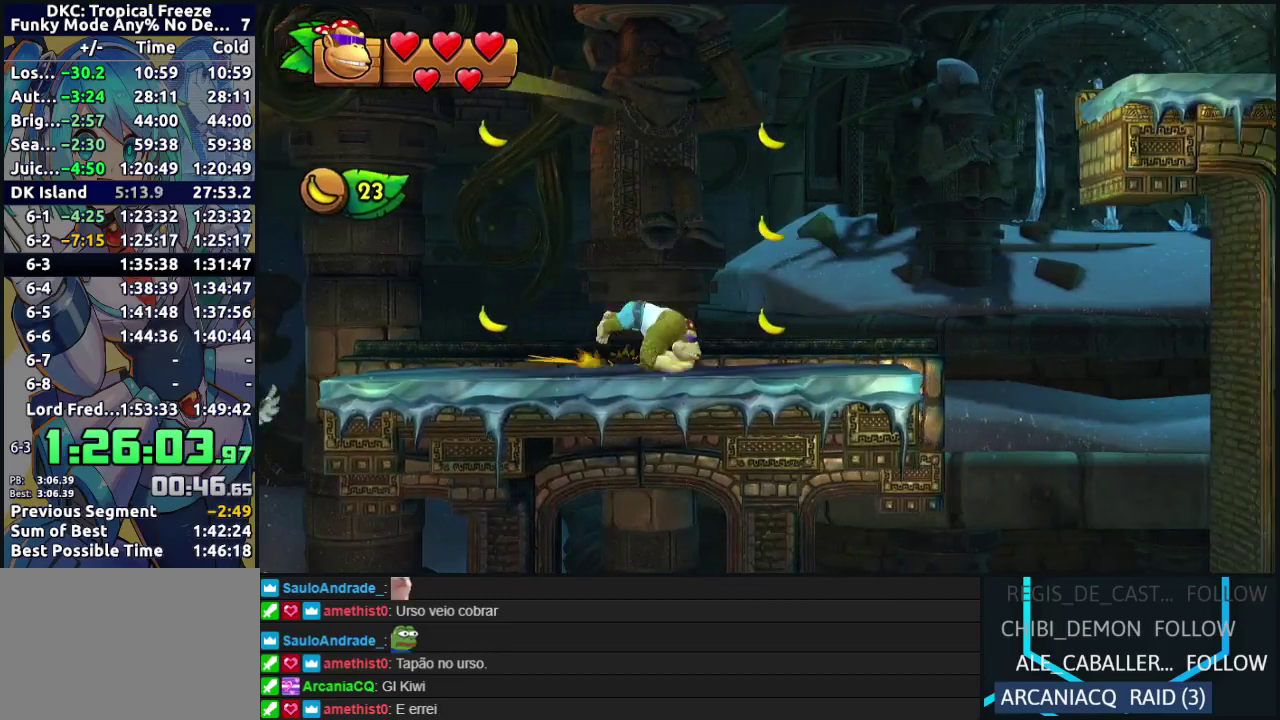
{"buttons": ["DPAD_RIGHT"], "left_stick": "center", "events": [[67, "B", "down"], [483, "B", "up"]]}
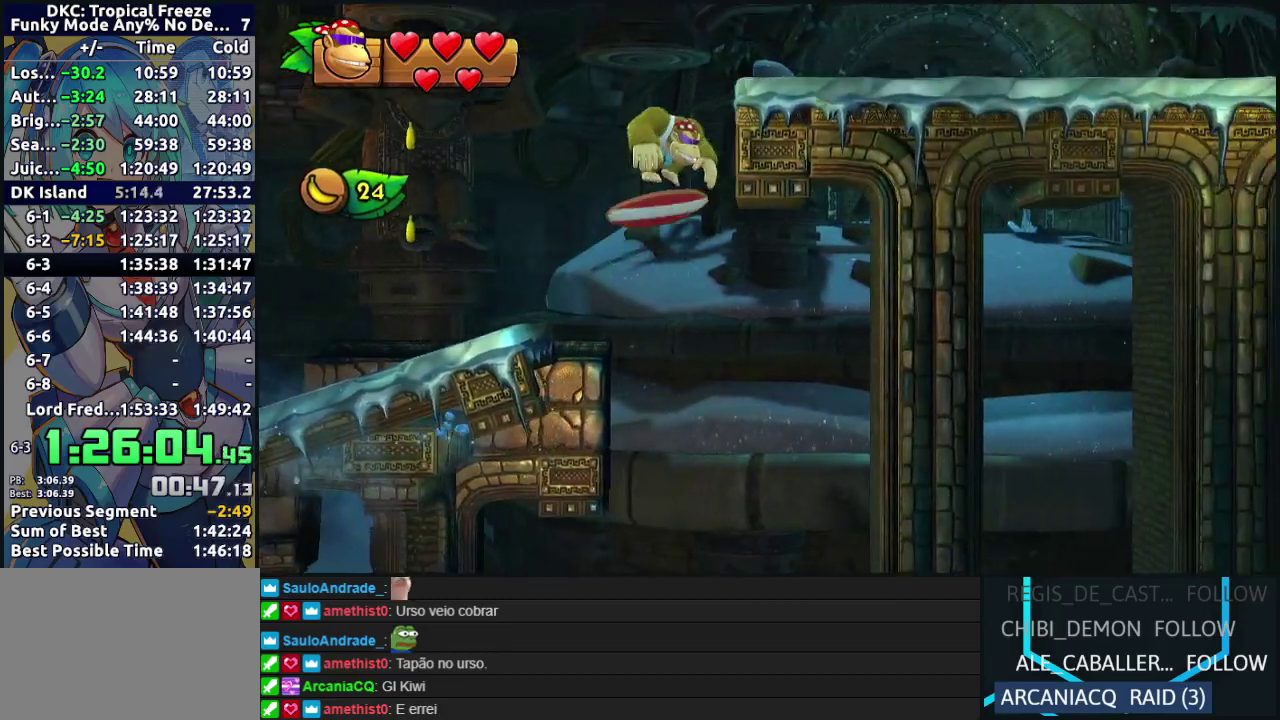
{"buttons": ["DPAD_RIGHT"], "left_stick": "center", "events": [[33, "B", "down"], [367, "B", "up"]]}
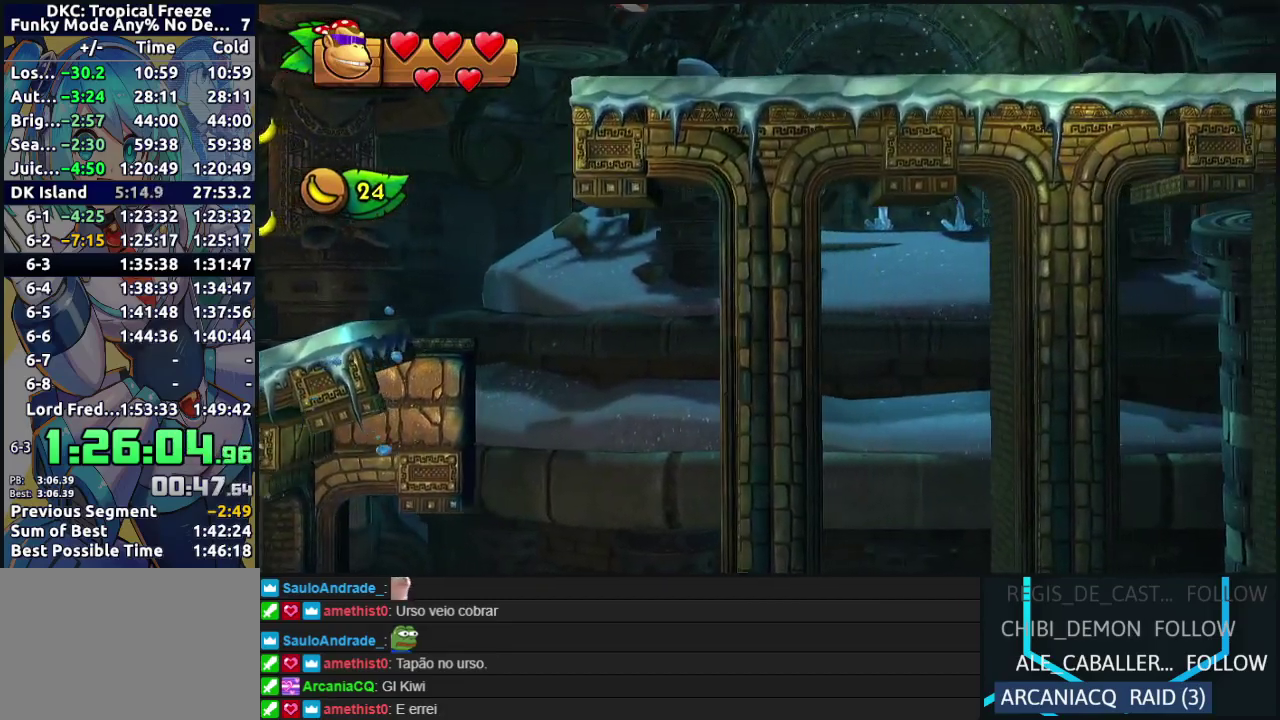
{"buttons": ["Y", "DPAD_RIGHT"], "left_stick": "center", "events": [[67, "Y", "down"], [133, "Y", "up"], [200, "Y", "down"], [267, "Y", "up"], [333, "Y", "down"], [417, "Y", "up"], [483, "Y", "down"]]}
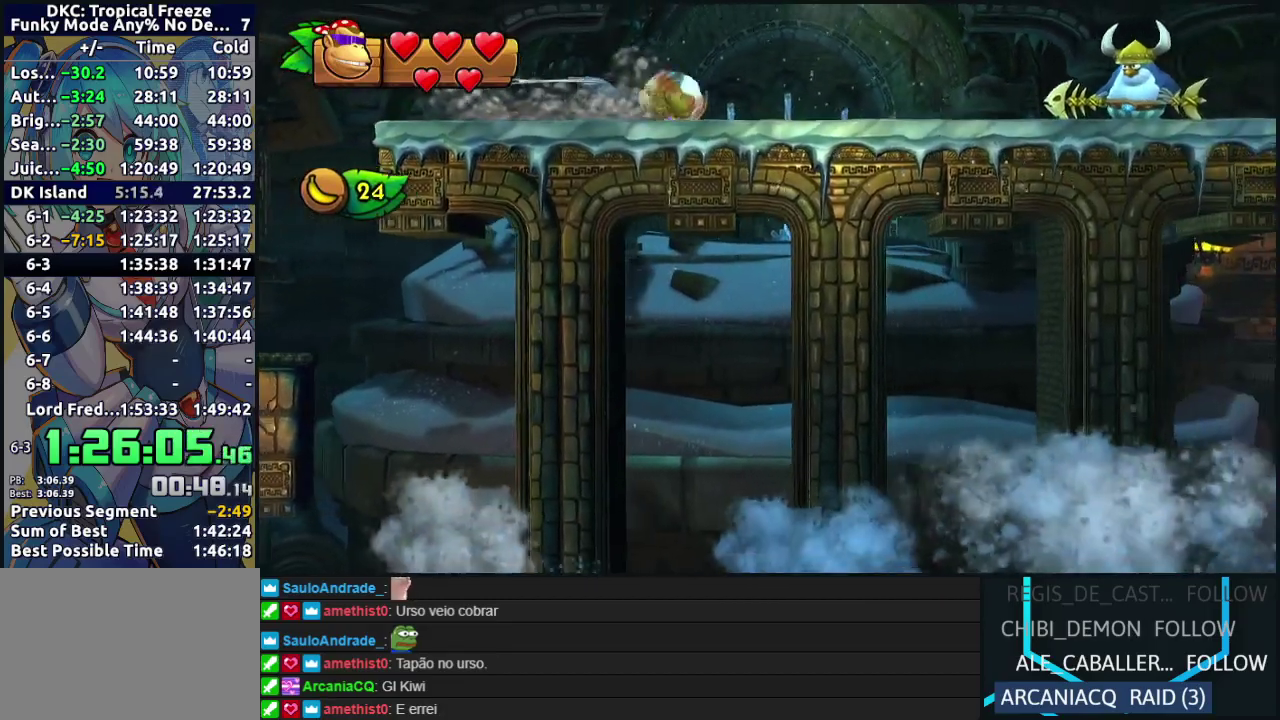
{"buttons": ["B", "DPAD_RIGHT"], "left_stick": "center", "events": [[67, "Y", "up"], [167, "B", "down"]]}
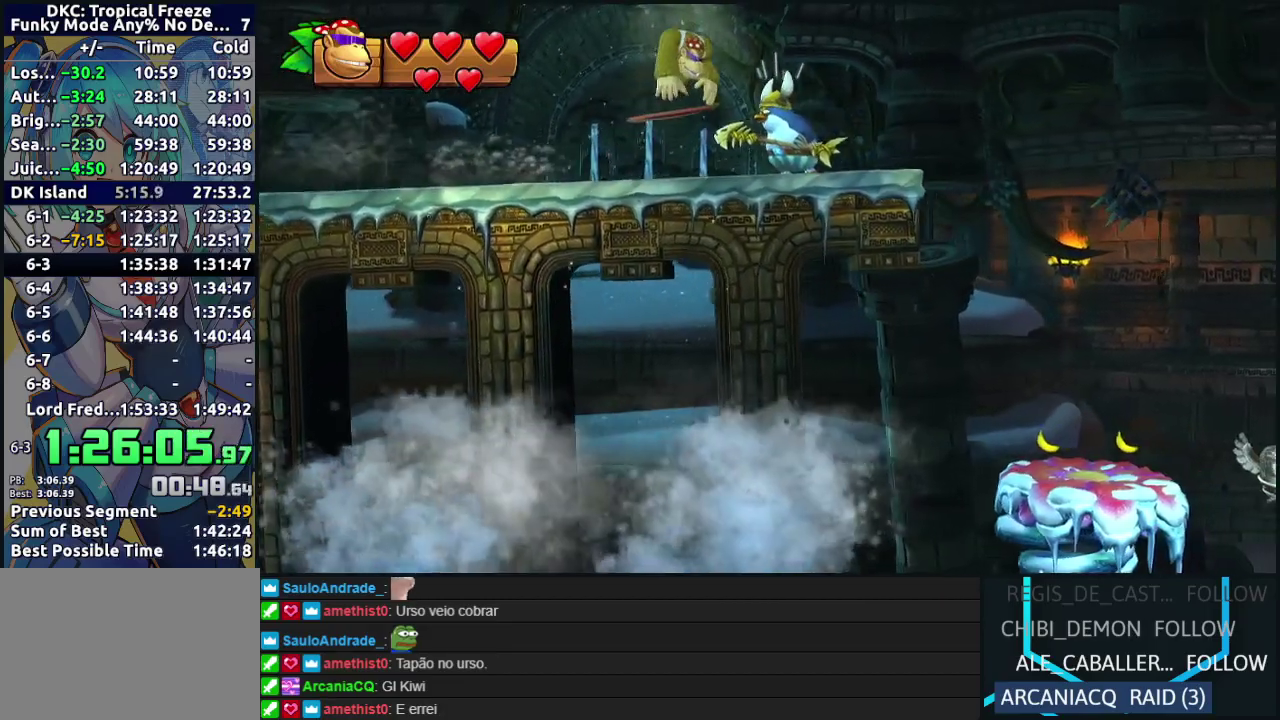
{"buttons": ["DPAD_RIGHT"], "left_stick": "center", "events": [[167, "B", "up"]]}
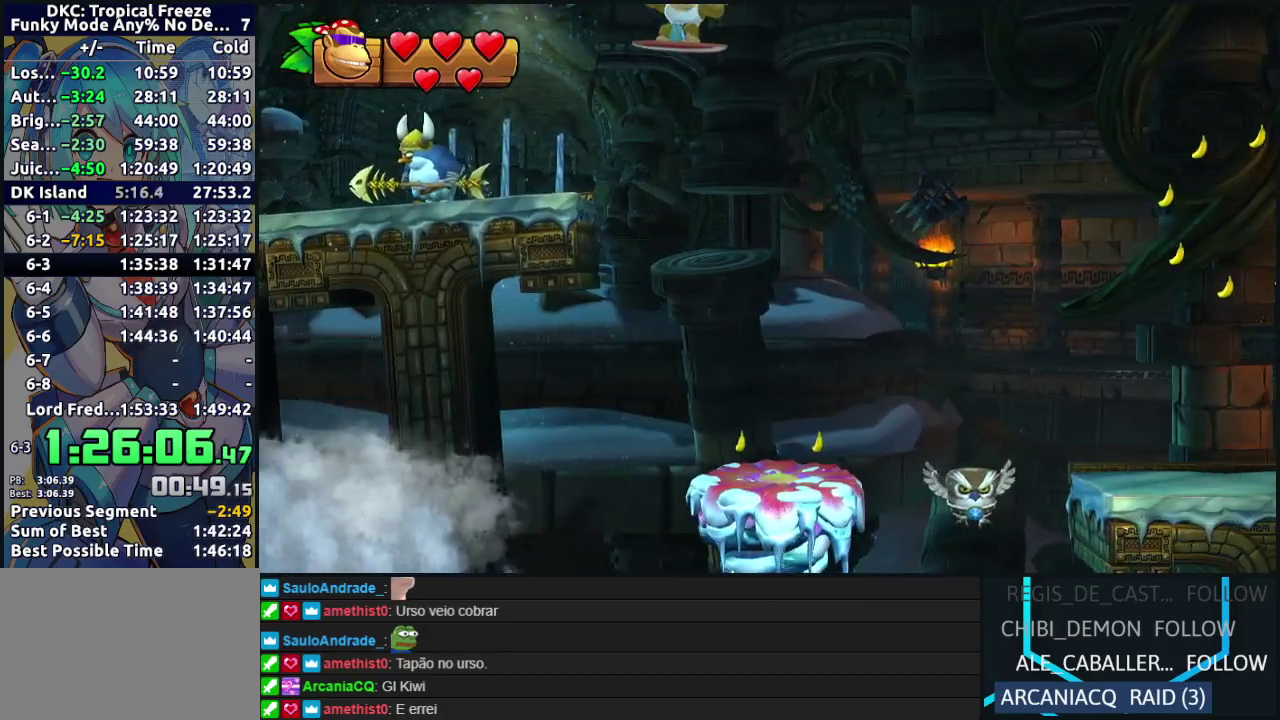
{"buttons": ["B", "DPAD_RIGHT"], "left_stick": "center", "events": [[400, "B", "down"]]}
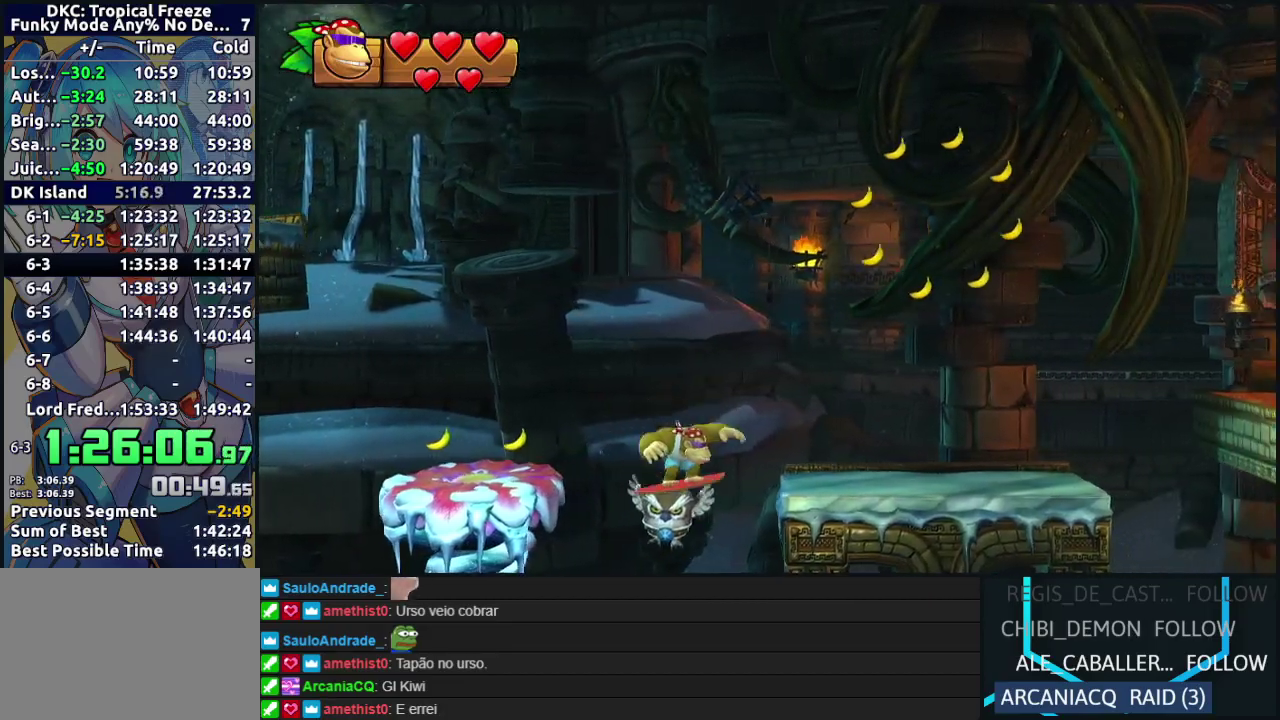
{"buttons": ["B", "DPAD_RIGHT"], "left_stick": "center", "events": [[333, "B", "up"], [417, "B", "down"]]}
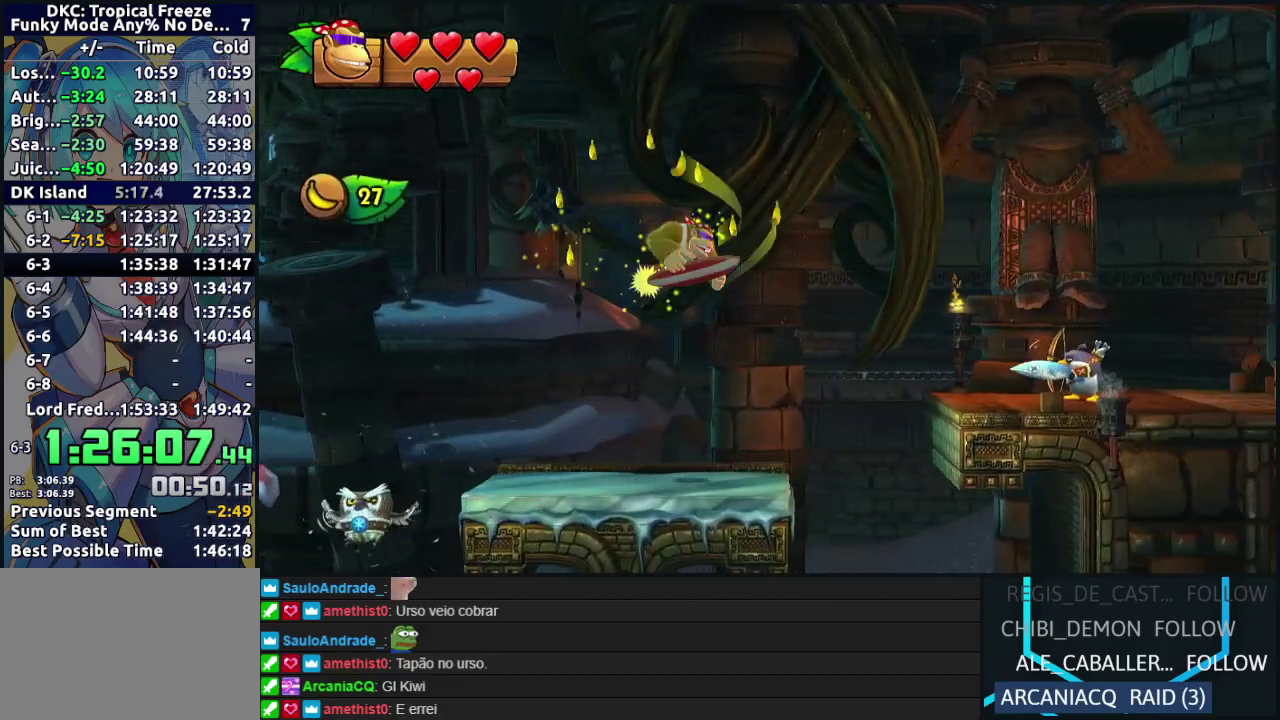
{"buttons": ["DPAD_RIGHT"], "left_stick": "center", "events": [[50, "B", "up"]]}
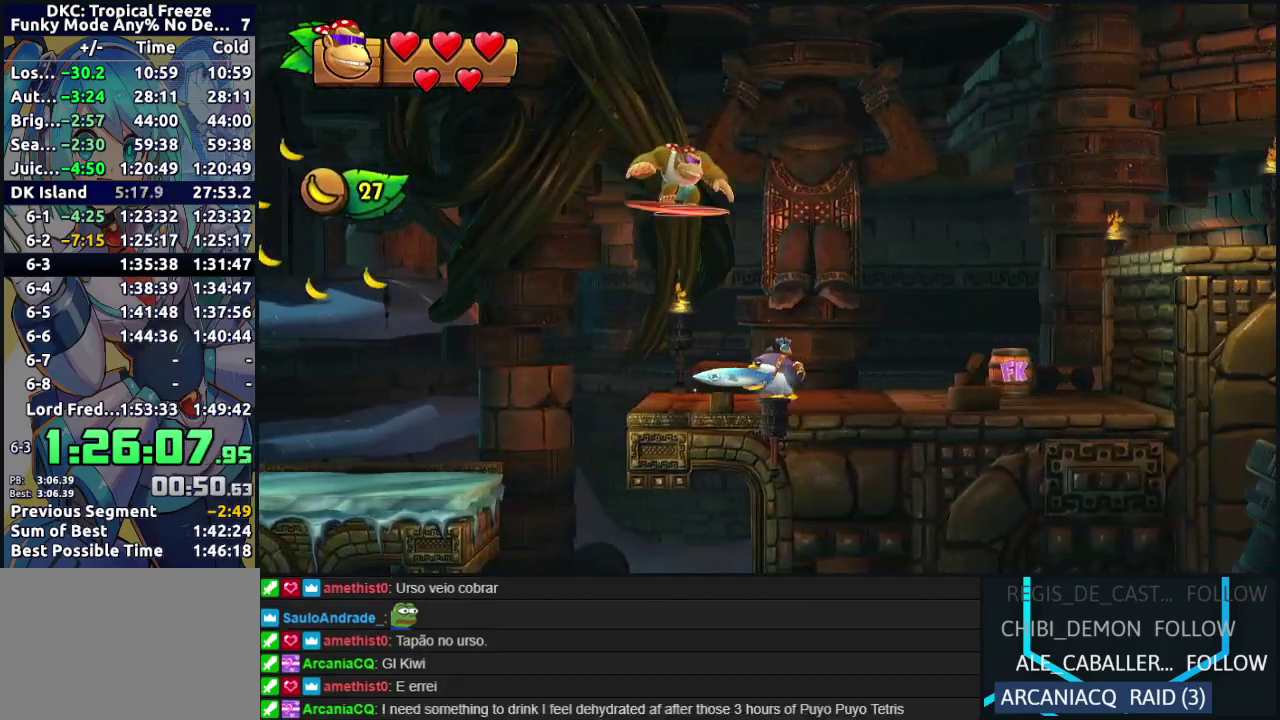
{"buttons": ["B", "DPAD_RIGHT"], "left_stick": "center", "events": [[150, "B", "down"]]}
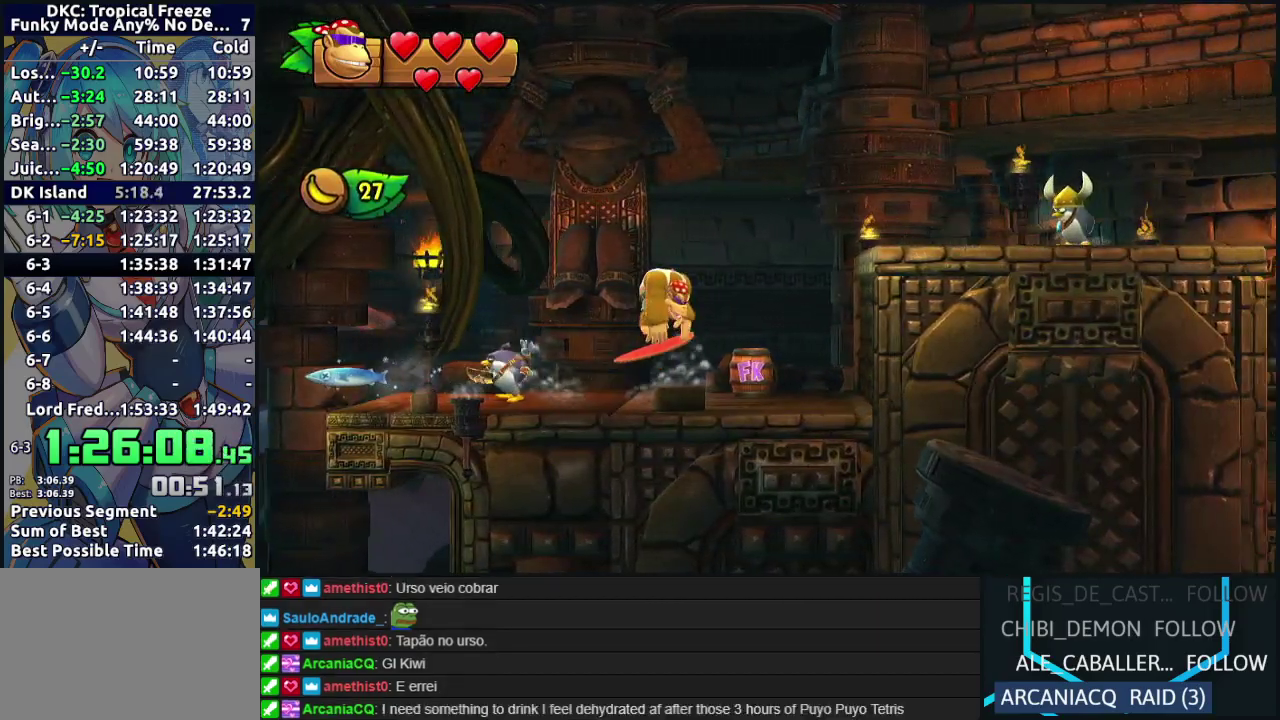
{"buttons": ["DPAD_LEFT"], "left_stick": "center", "events": [[33, "B", "up"], [133, "B", "down"], [233, "B", "up"], [450, "DPAD_RIGHT", "up"], [483, "DPAD_LEFT", "down"]]}
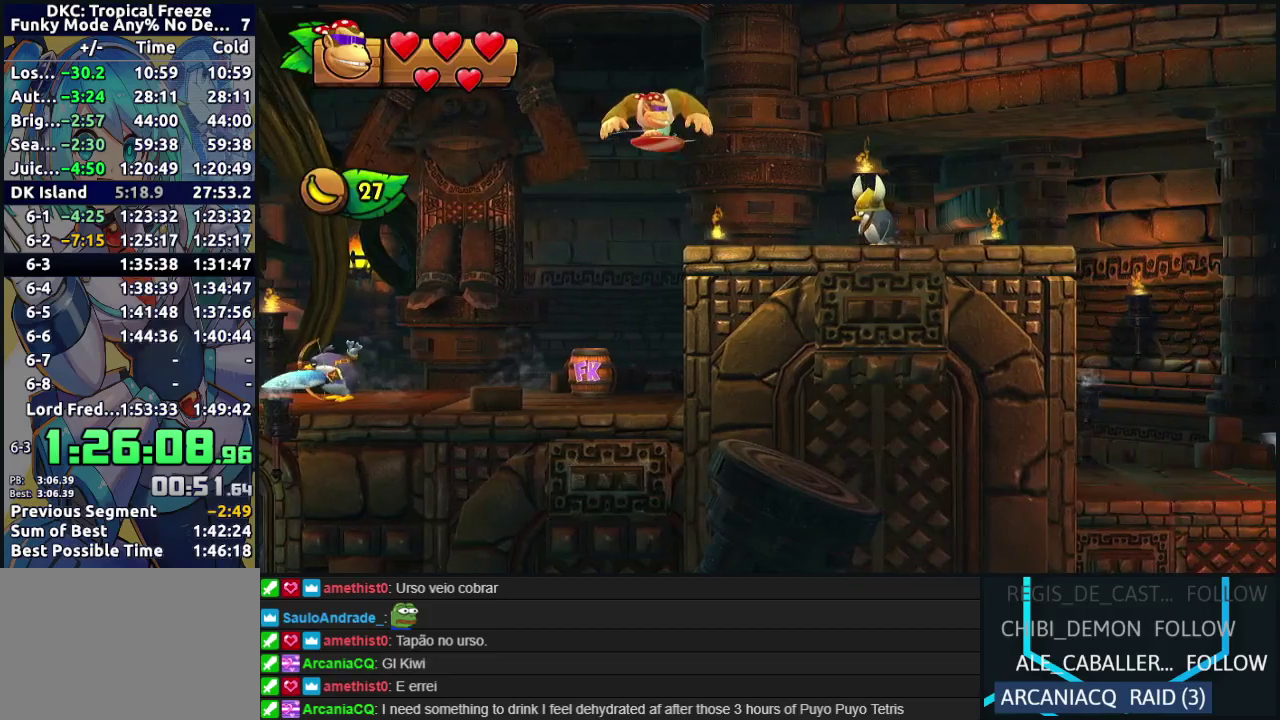
{"buttons": ["Y", "DPAD_RIGHT"], "left_stick": "center", "events": [[83, "DPAD_LEFT", "up"], [100, "DPAD_RIGHT", "down"], [200, "Y", "down"], [267, "Y", "up"], [333, "Y", "down"], [417, "Y", "up"], [483, "Y", "down"]]}
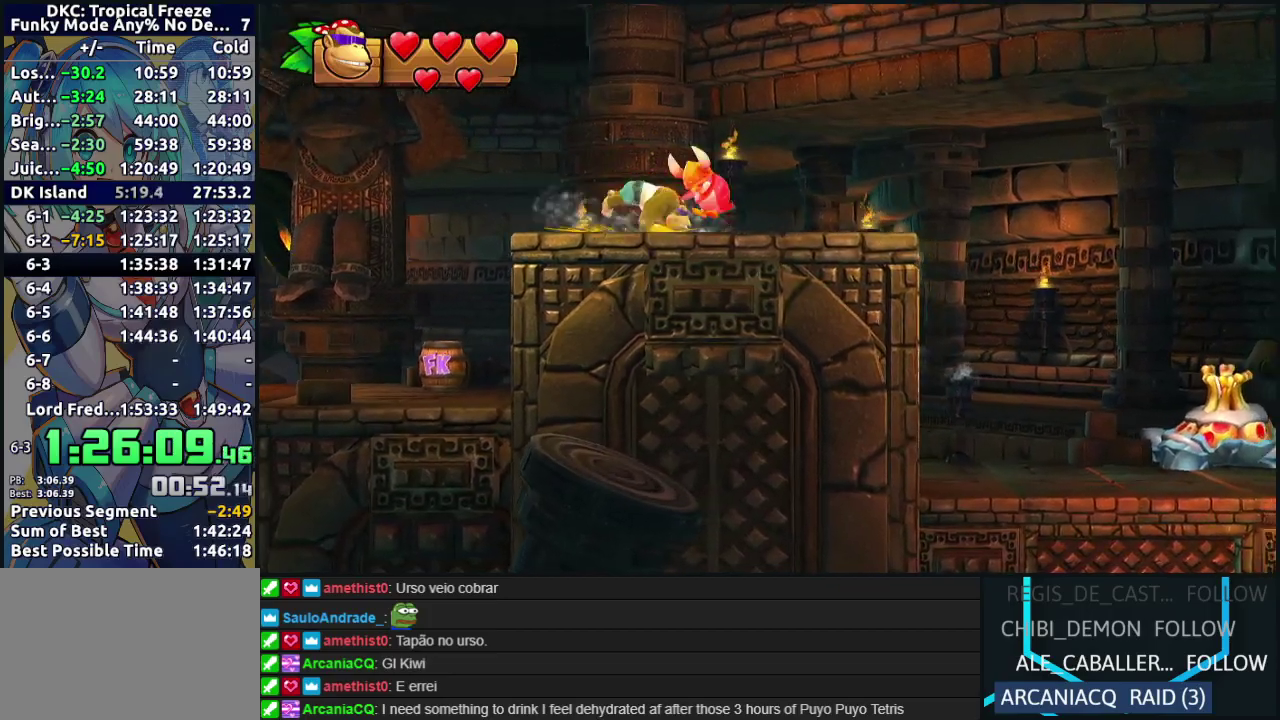
{"buttons": ["B", "DPAD_RIGHT"], "left_stick": "center", "events": [[67, "Y", "up"], [133, "Y", "down"], [350, "Y", "up"], [500, "B", "down"]]}
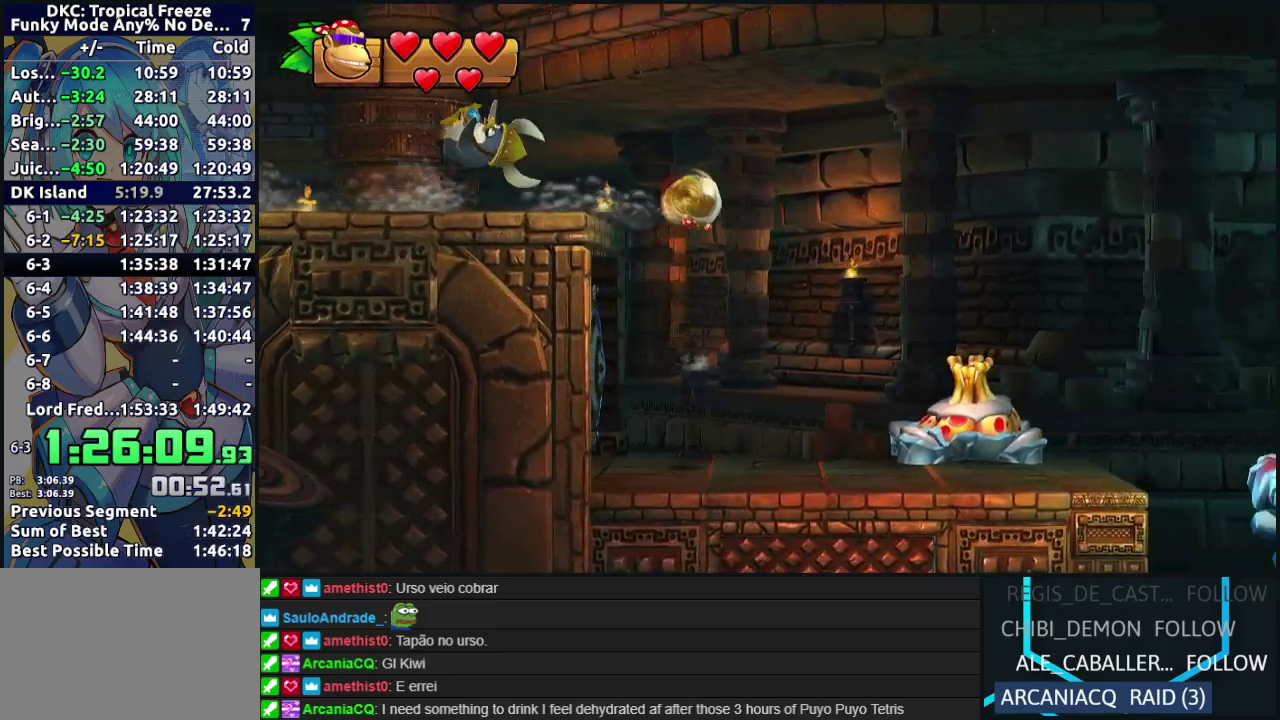
{"buttons": ["DPAD_RIGHT"], "left_stick": "center", "events": [[317, "B", "up"]]}
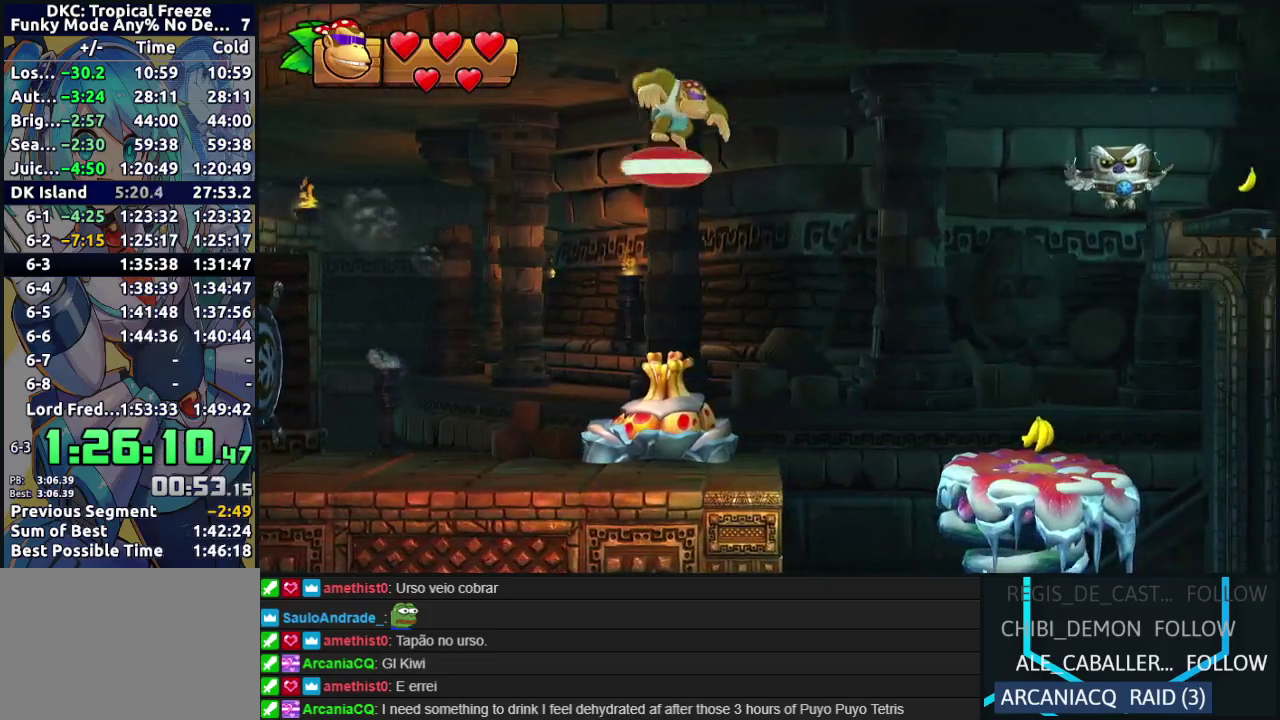
{"buttons": ["DPAD_RIGHT"], "left_stick": "center", "events": [[150, "B", "down"], [250, "B", "up"]]}
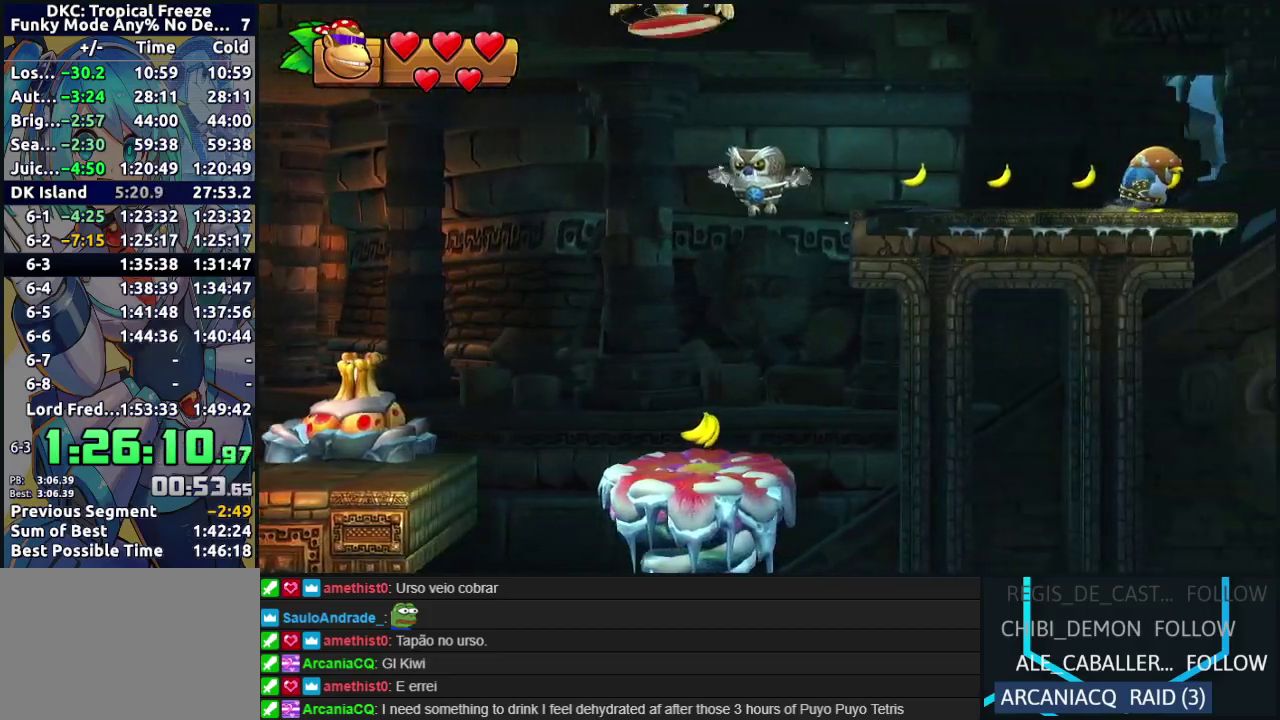
{"buttons": ["Y", "DPAD_RIGHT"], "left_stick": "center", "events": [[233, "Y", "down"], [283, "Y", "up"], [350, "Y", "down"], [433, "Y", "up"], [483, "Y", "down"]]}
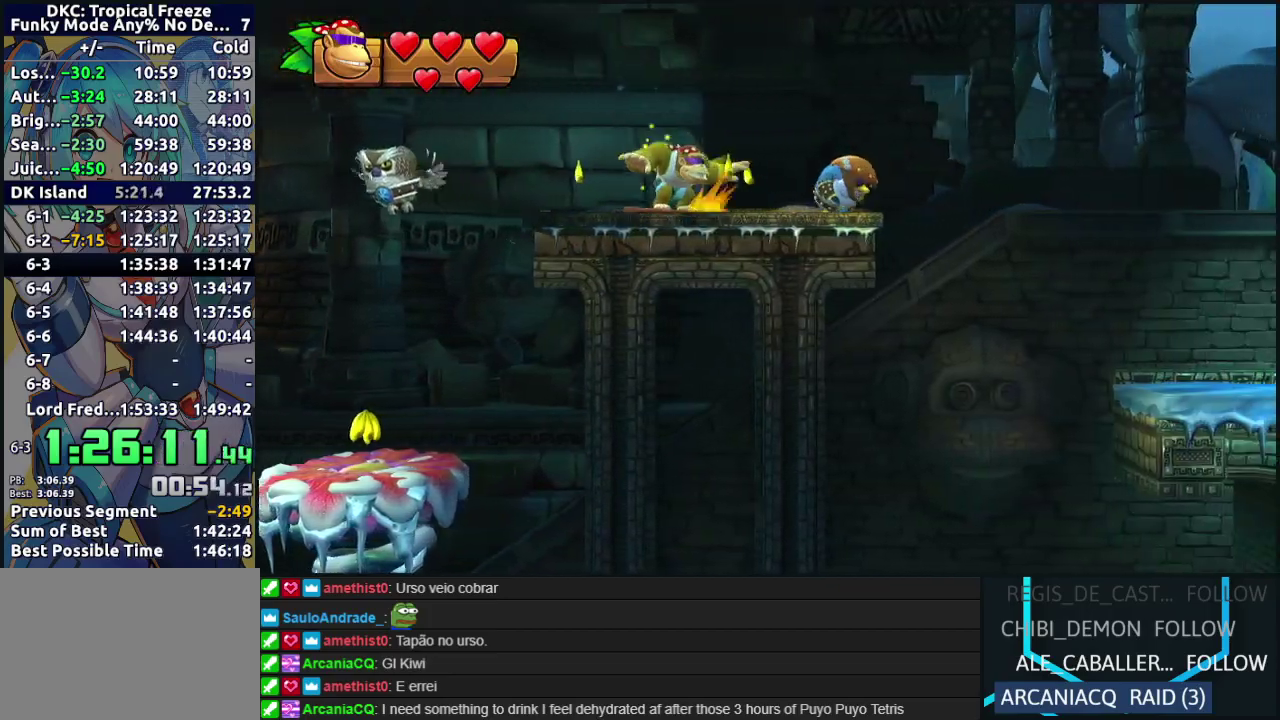
{"buttons": ["B", "DPAD_RIGHT"], "left_stick": "center", "events": [[267, "Y", "up"], [383, "B", "down"]]}
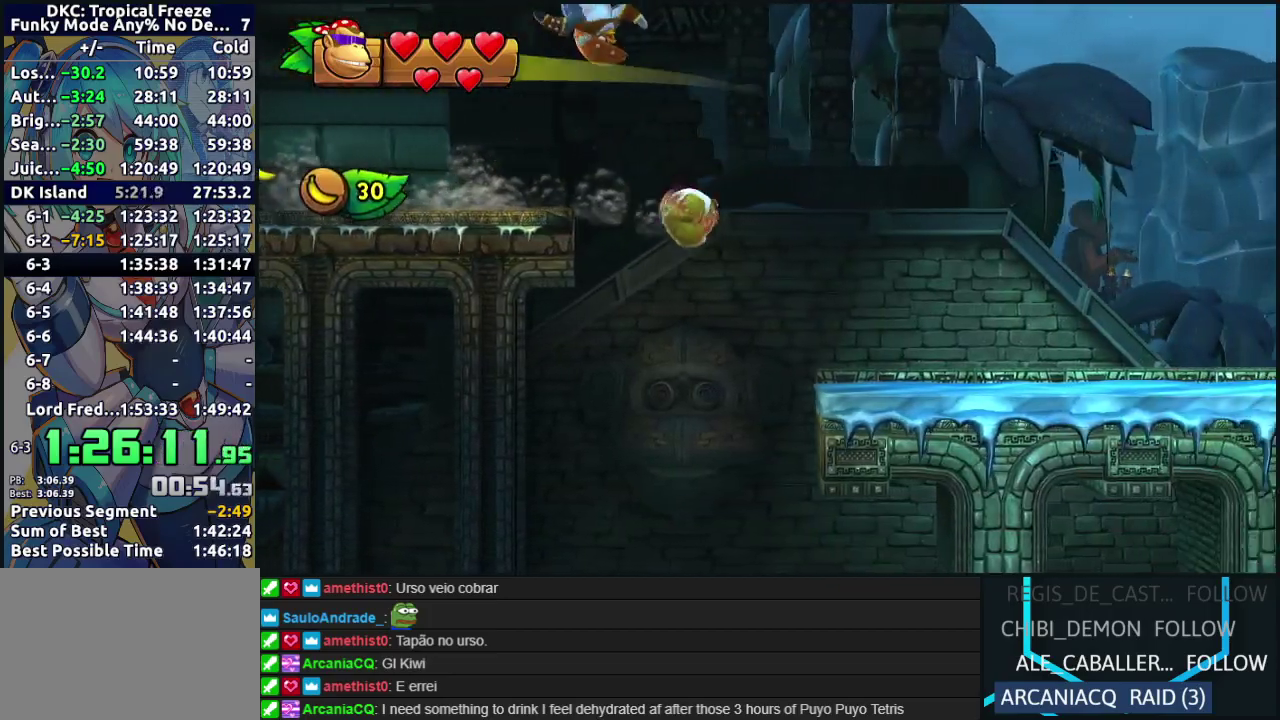
{"buttons": ["DPAD_RIGHT"], "left_stick": "center", "events": [[150, "B", "up"]]}
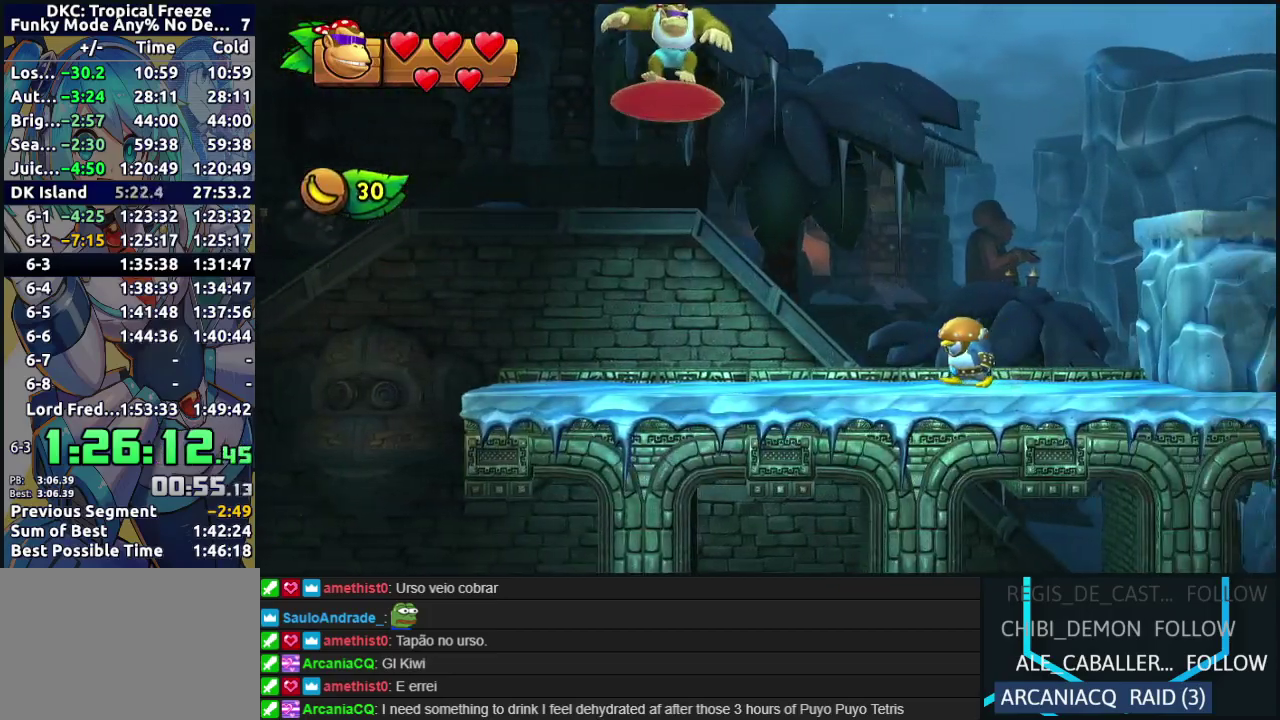
{"buttons": ["DPAD_RIGHT"], "left_stick": "center", "events": [[233, "B", "down"], [350, "B", "up"]]}